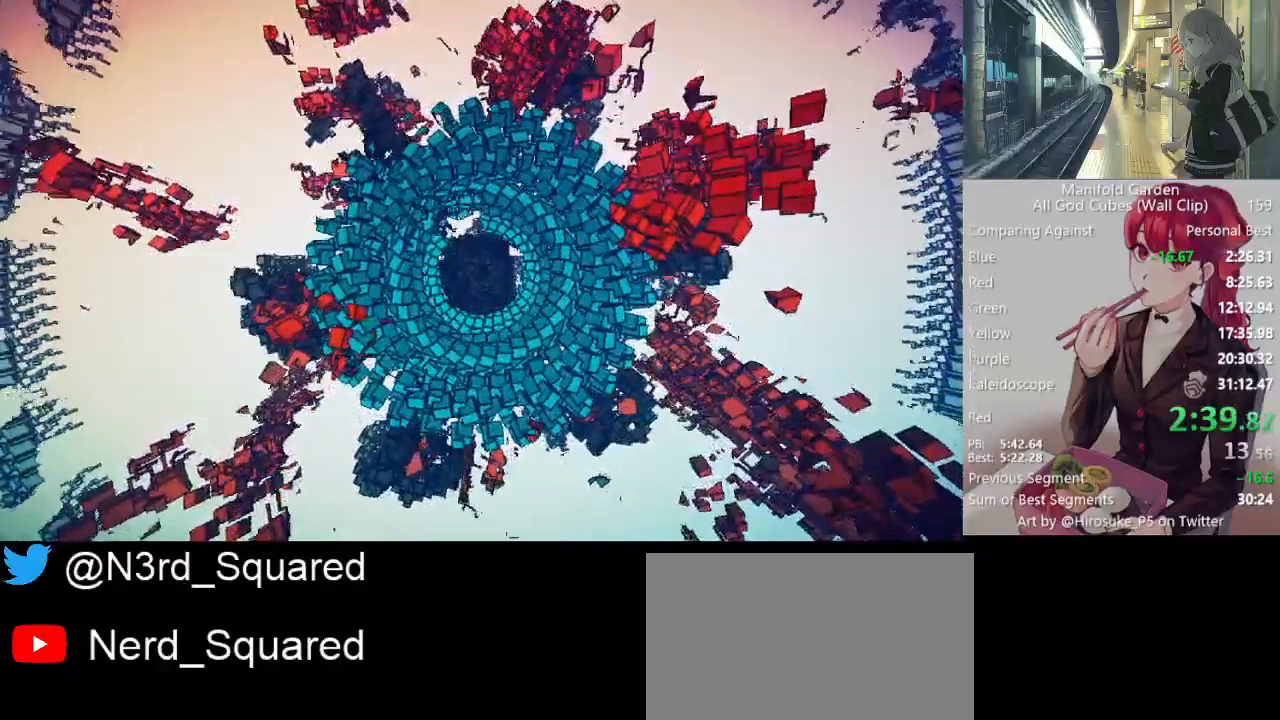
Gameplay with keyboard and mouse; each line is a JSON object with the keys and mouse buttons held at the frame after it. "events" lists presses ("down") and releases ("up") of "1", "2", "3", "4", "5", "a", "alt", "c", "caps_lock", "ctrl", "d", "e", "f", "g", "q", "r", "s", "shift", "space", "t", "tab", "v", "w", "x", "z", "mouse_left", "mouse_wheel" and "mouse_right" between this image and that frame as [ms after this image, input, new state], when the widget could be followed in between. "mouse_left", "mouse_wheel", "mouse_right" = the "left", "wheel", "right" buttons of the "mouse" list. No other keys are recorded. "wheel" means that the mouse wheel is clicked or scrolled. Not read: mouse_move.
{"keys": [], "mouse": ["left"], "events": [[133, "mouse_left", "down"]]}
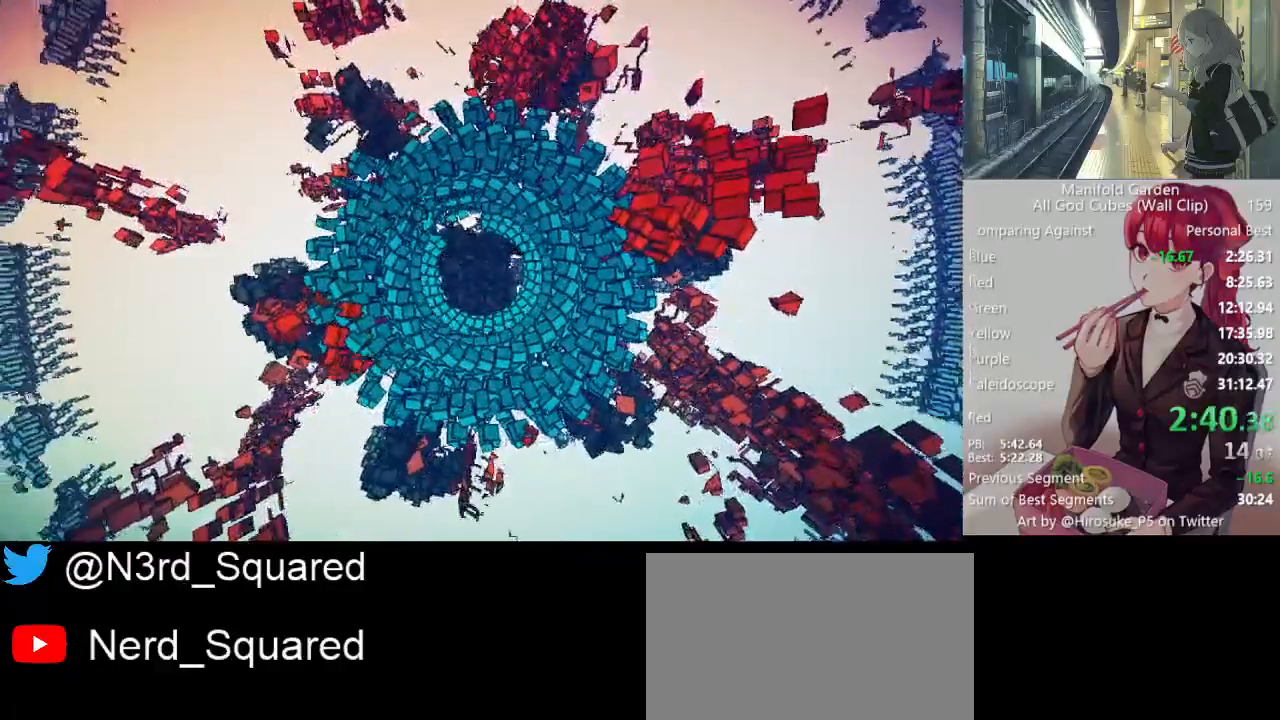
{"keys": [], "mouse": ["left"], "events": []}
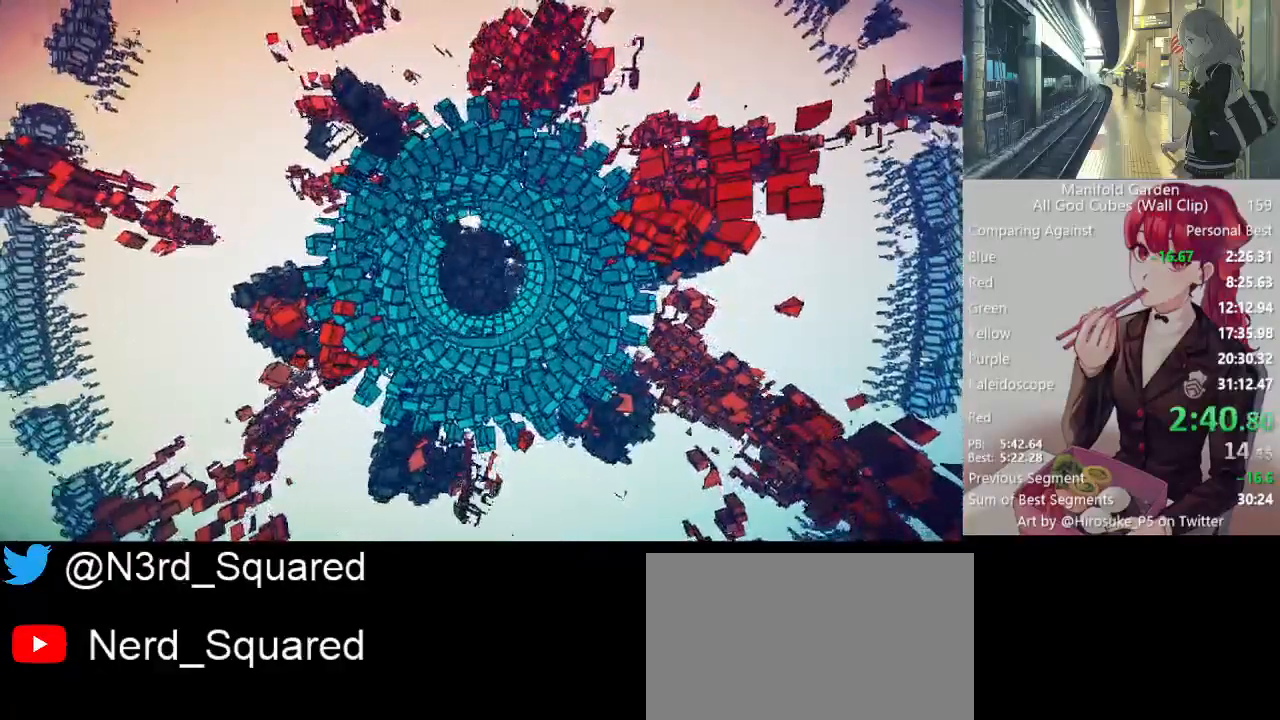
{"keys": [], "mouse": ["left"], "events": []}
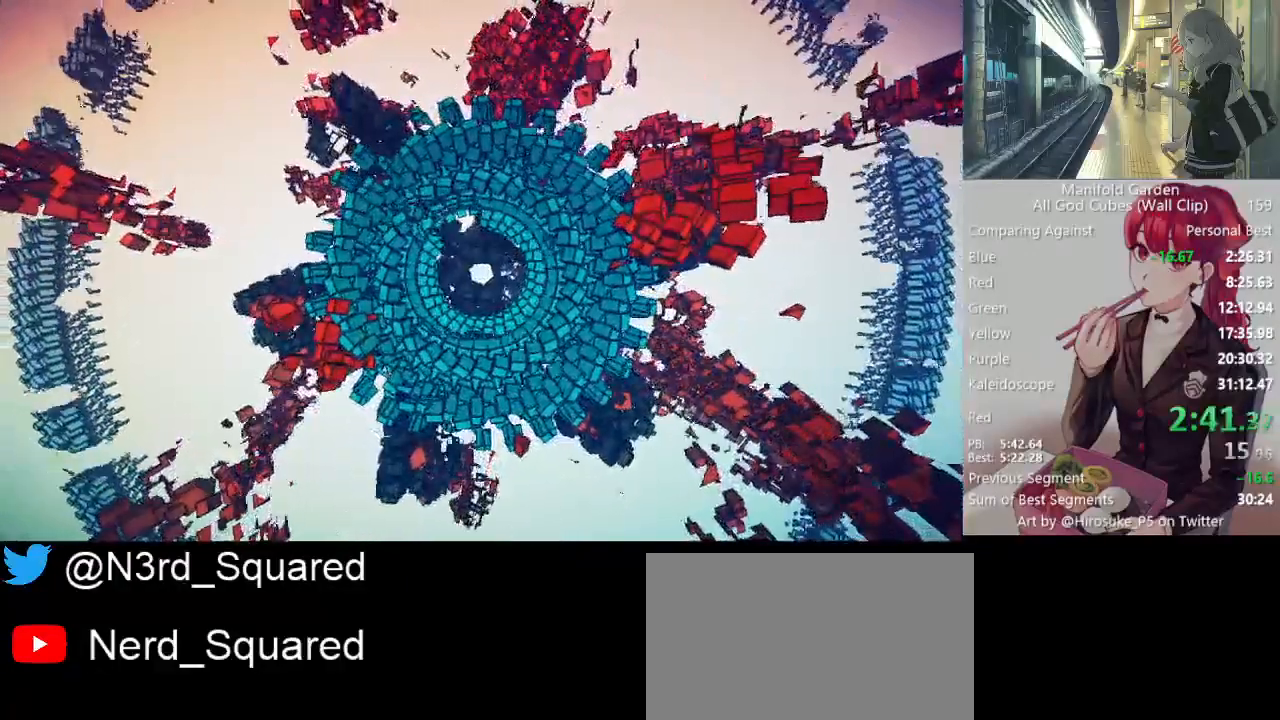
{"keys": [], "mouse": ["left"], "events": []}
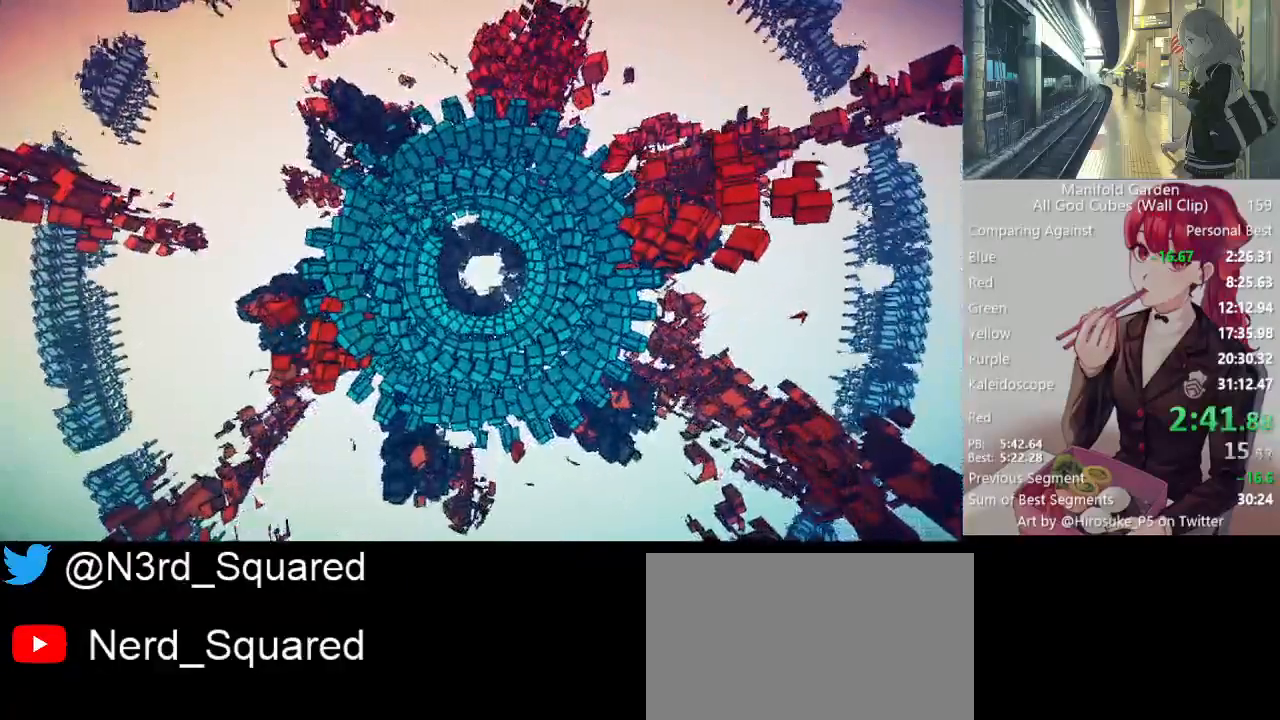
{"keys": [], "mouse": ["left"], "events": []}
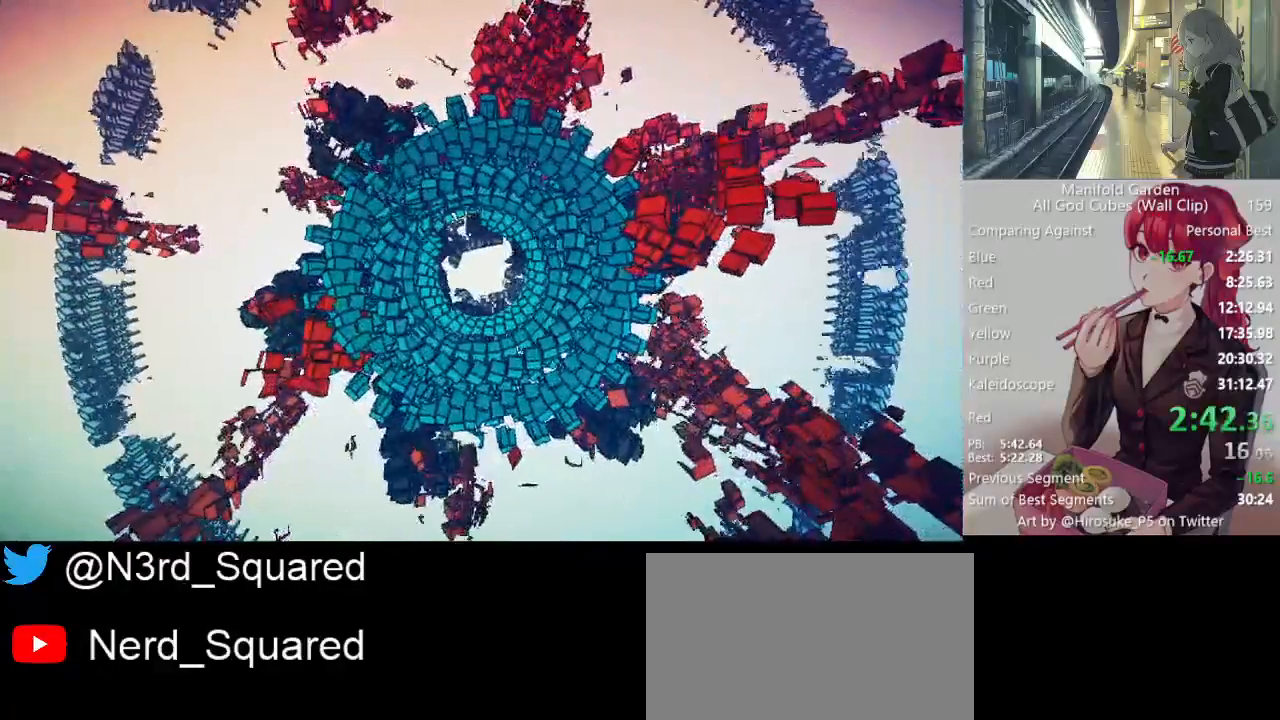
{"keys": [], "mouse": ["left"], "events": []}
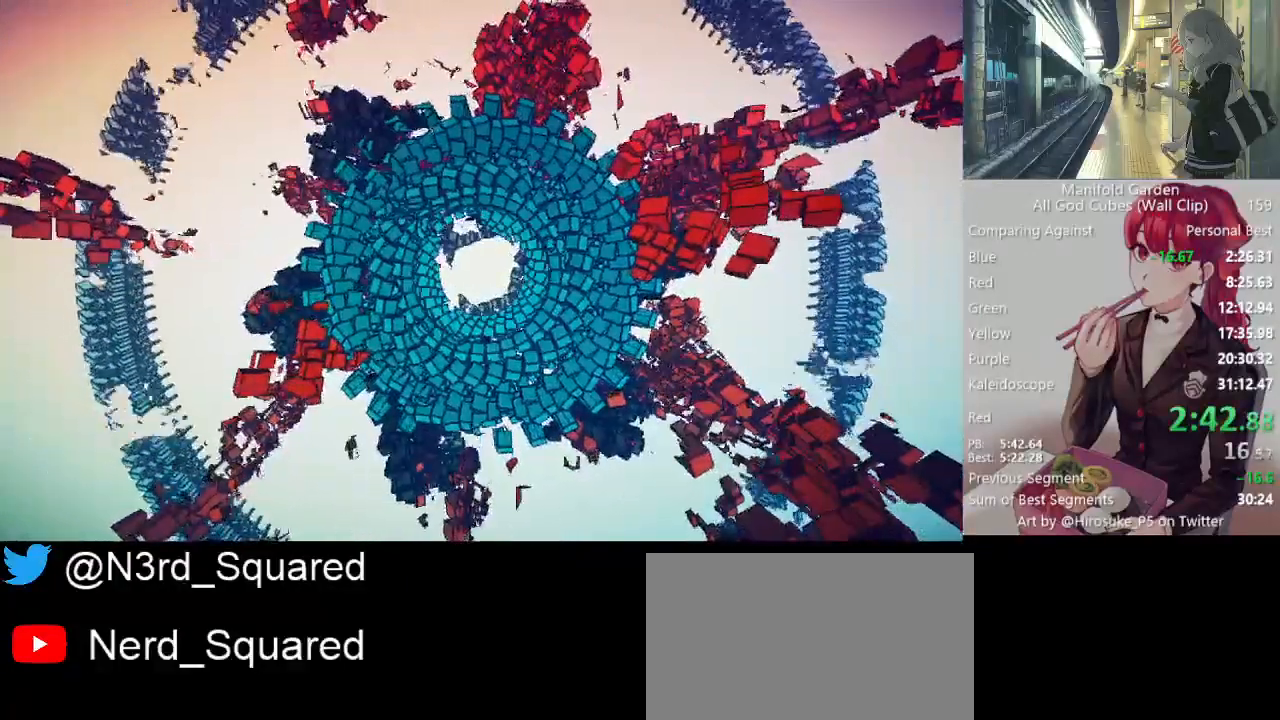
{"keys": [], "mouse": ["left"], "events": []}
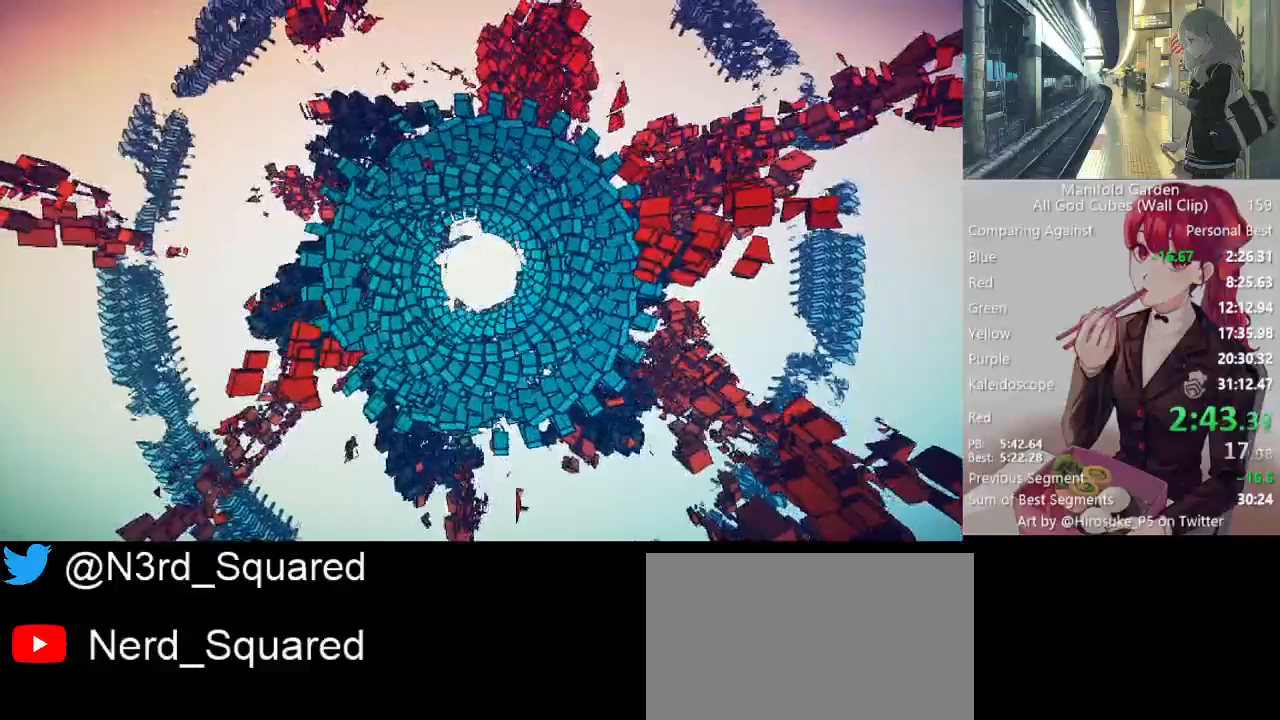
{"keys": [], "mouse": ["left"], "events": []}
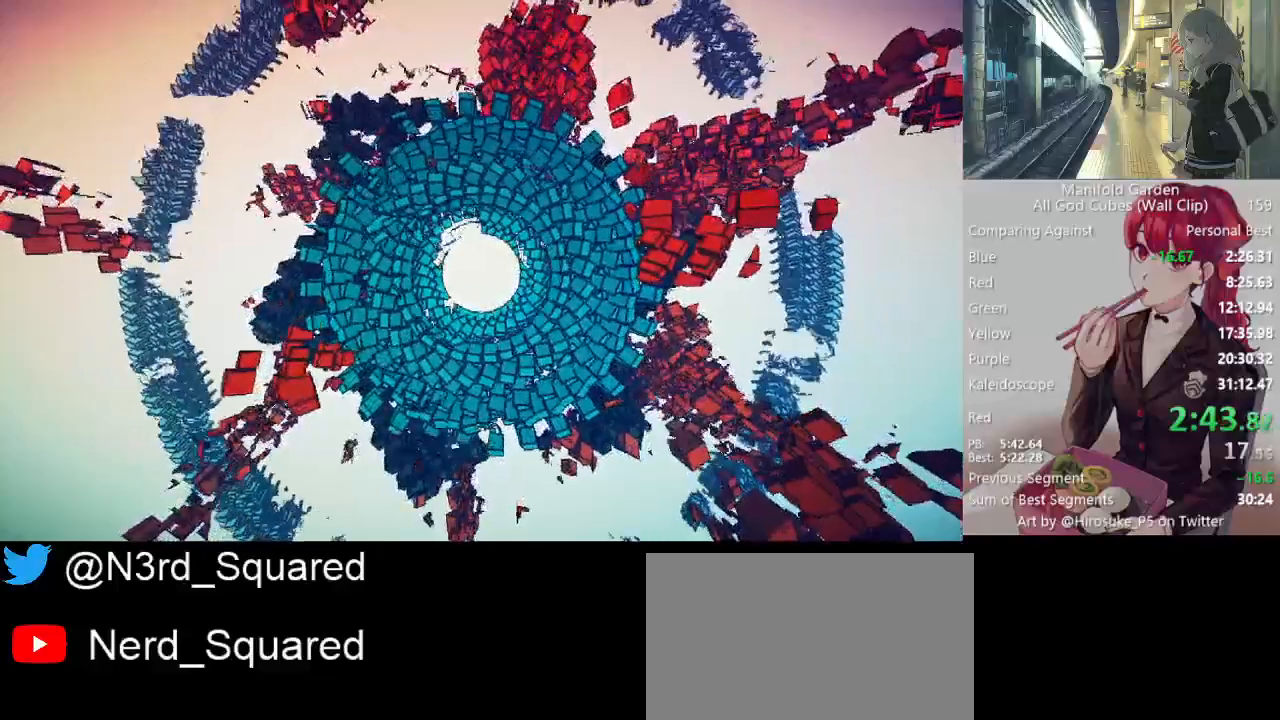
{"keys": [], "mouse": ["left"], "events": []}
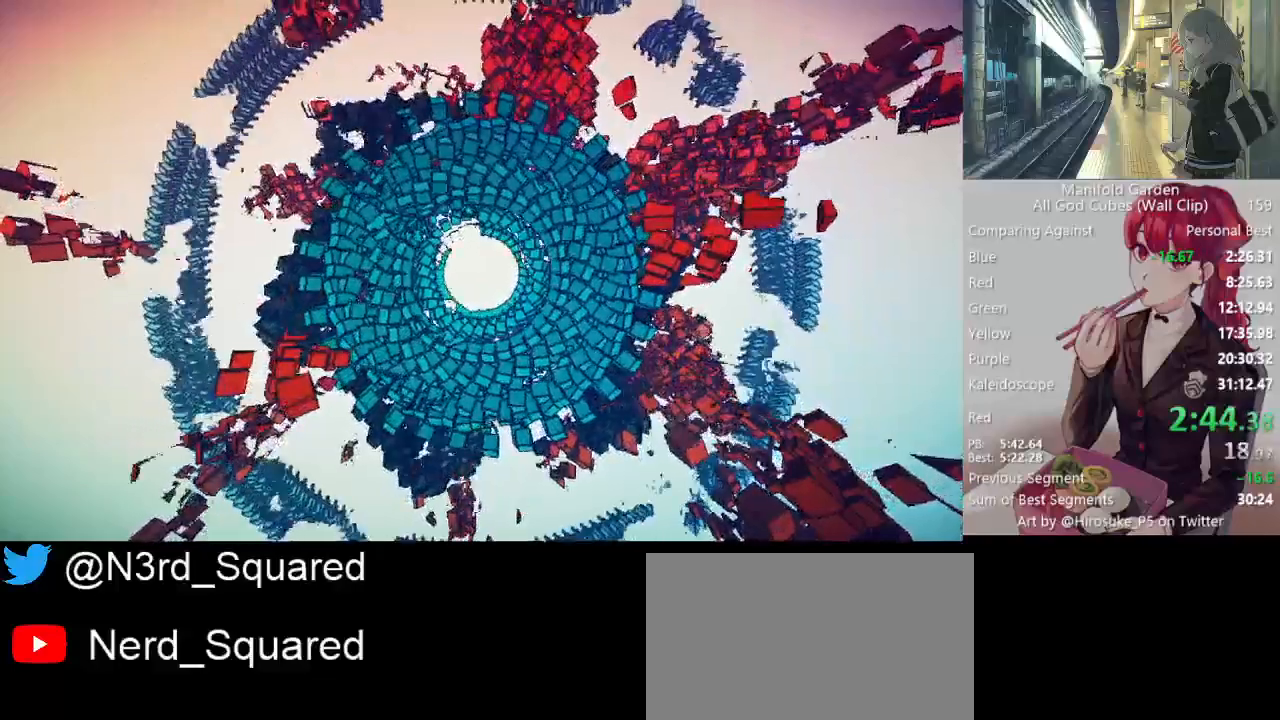
{"keys": [], "mouse": ["left"], "events": []}
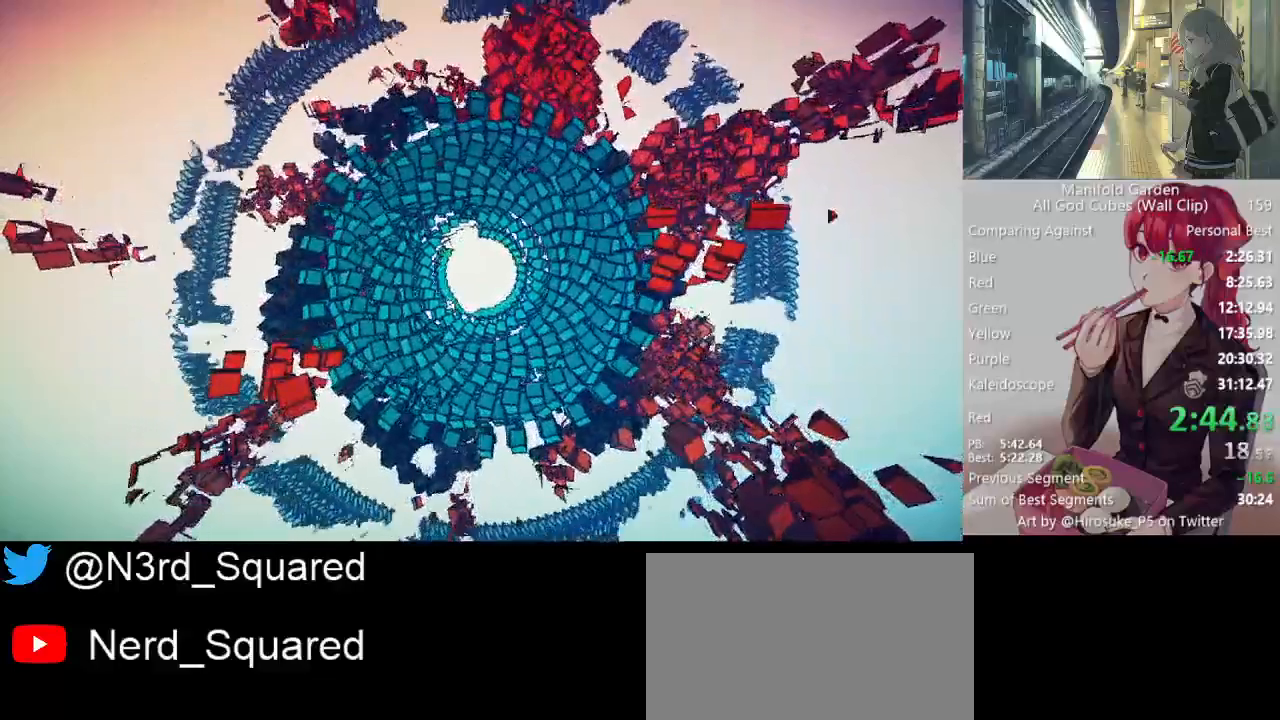
{"keys": [], "mouse": ["left"], "events": []}
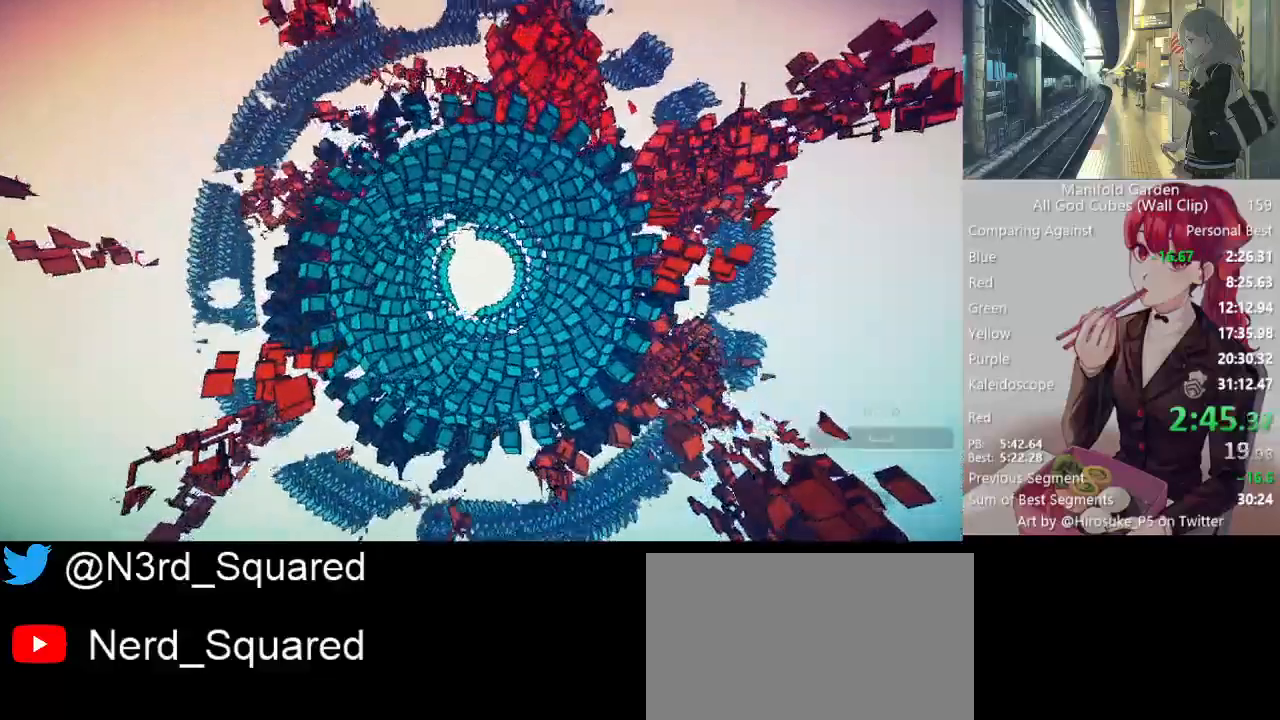
{"keys": [], "mouse": ["left"], "events": []}
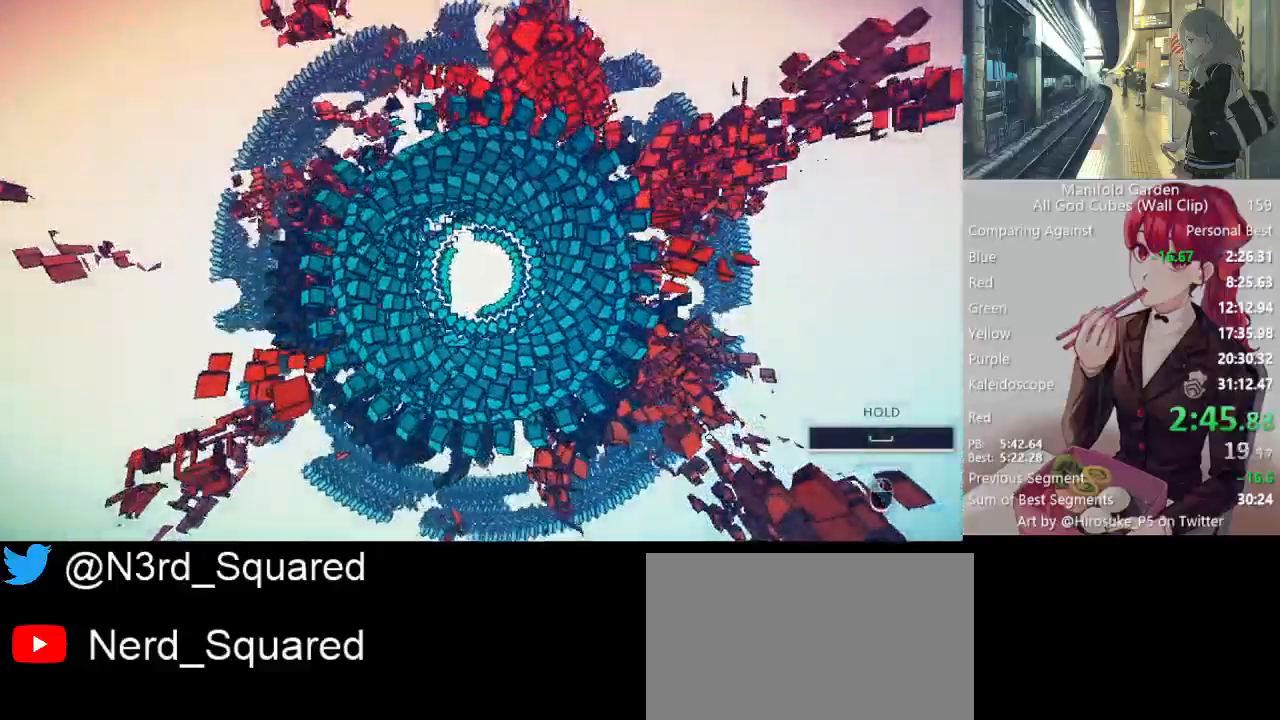
{"keys": [], "mouse": ["left"], "events": []}
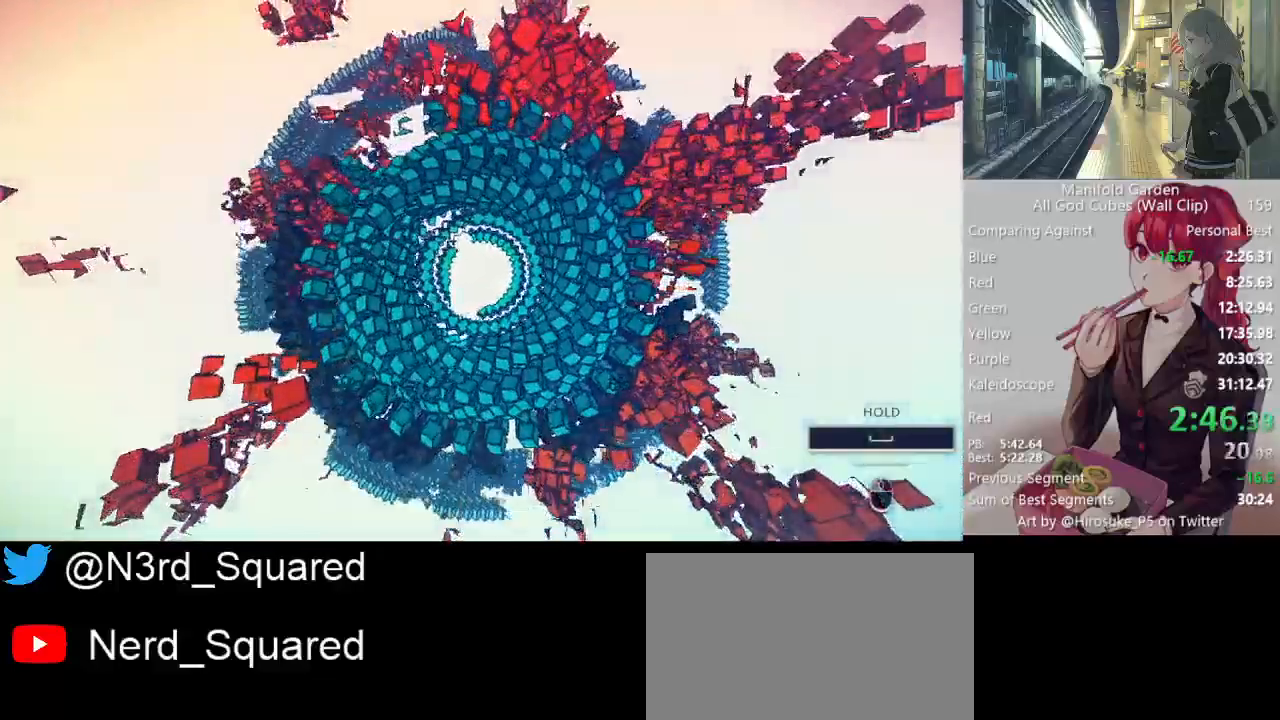
{"keys": [], "mouse": ["left"], "events": []}
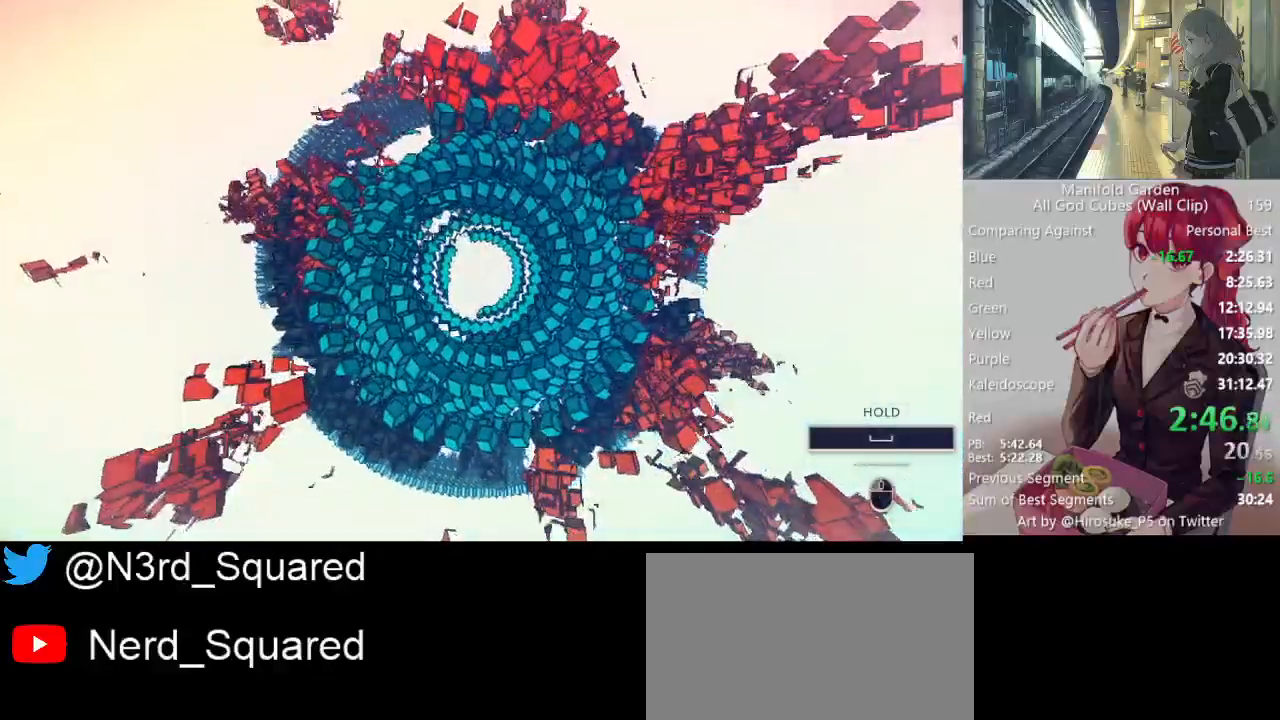
{"keys": [], "mouse": ["left"], "events": []}
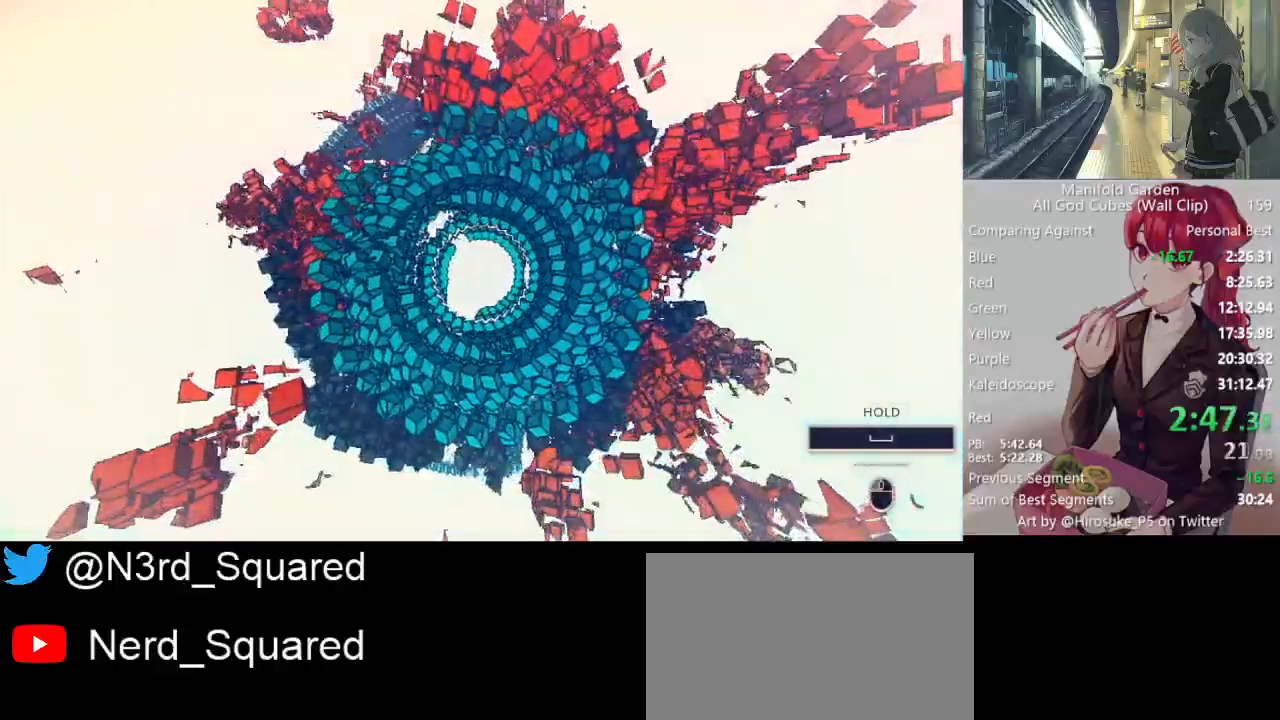
{"keys": [], "mouse": ["left"], "events": []}
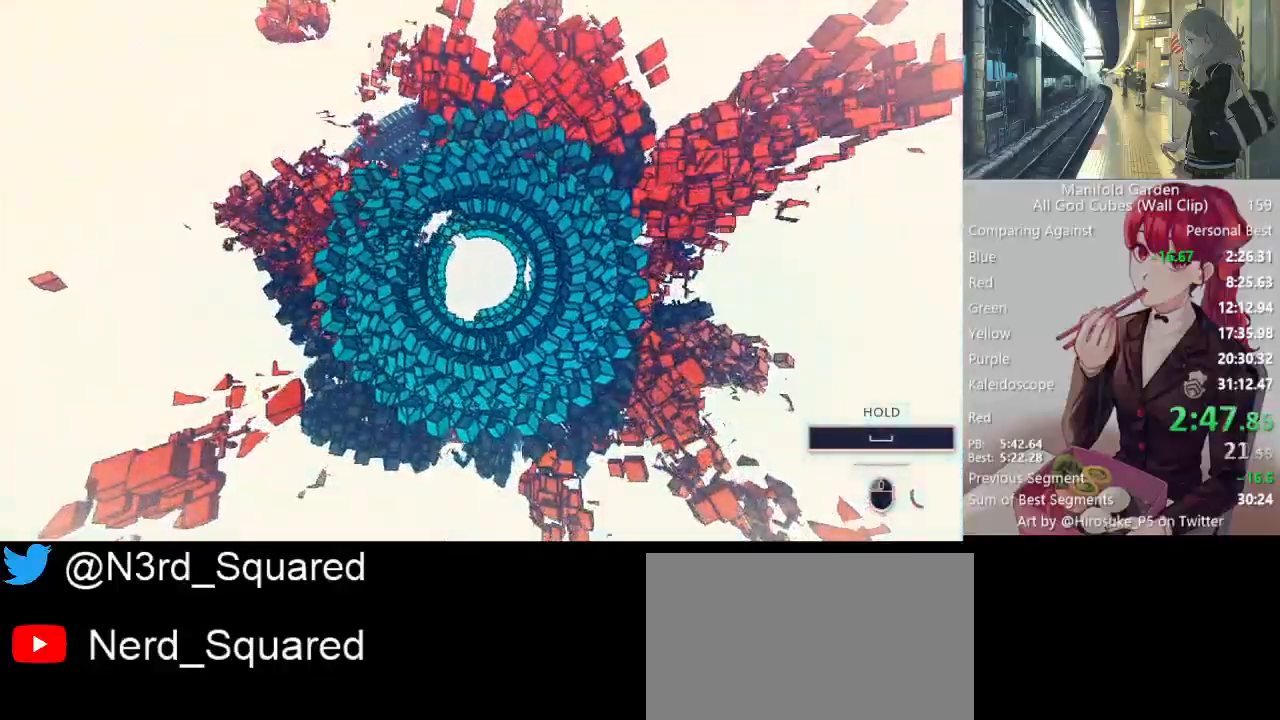
{"keys": [], "mouse": ["left"], "events": []}
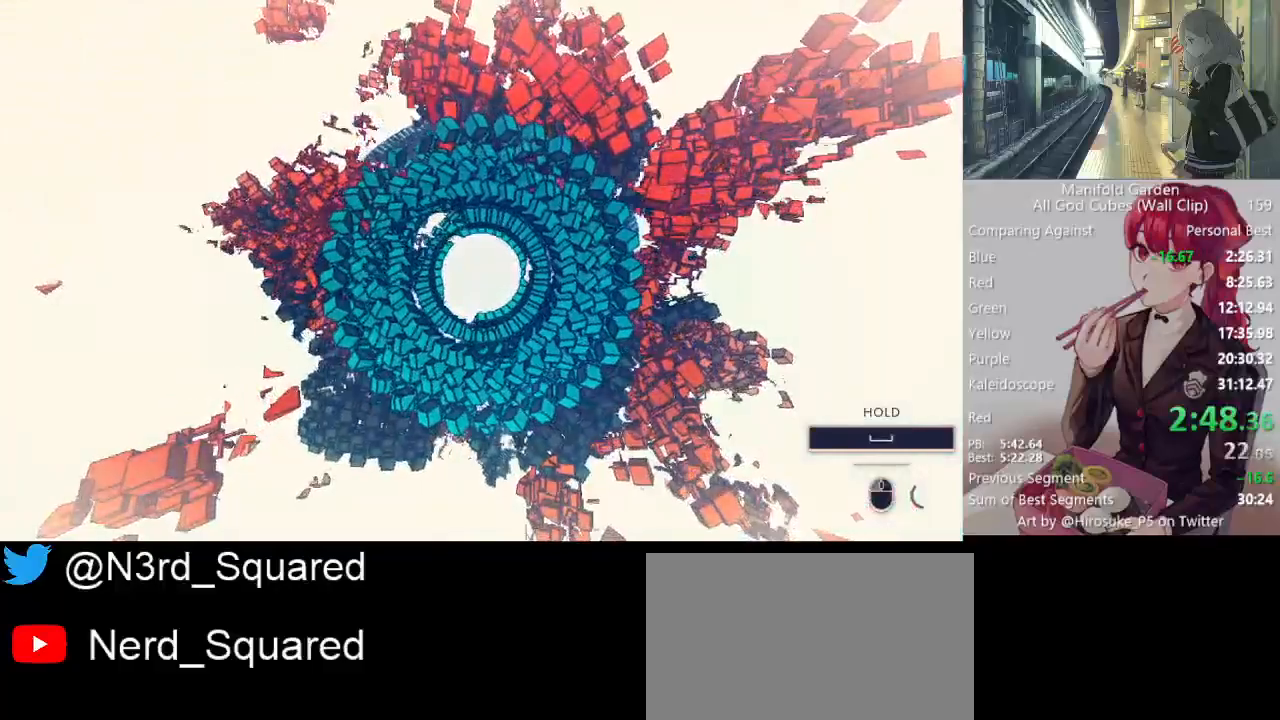
{"keys": [], "mouse": ["left"], "events": []}
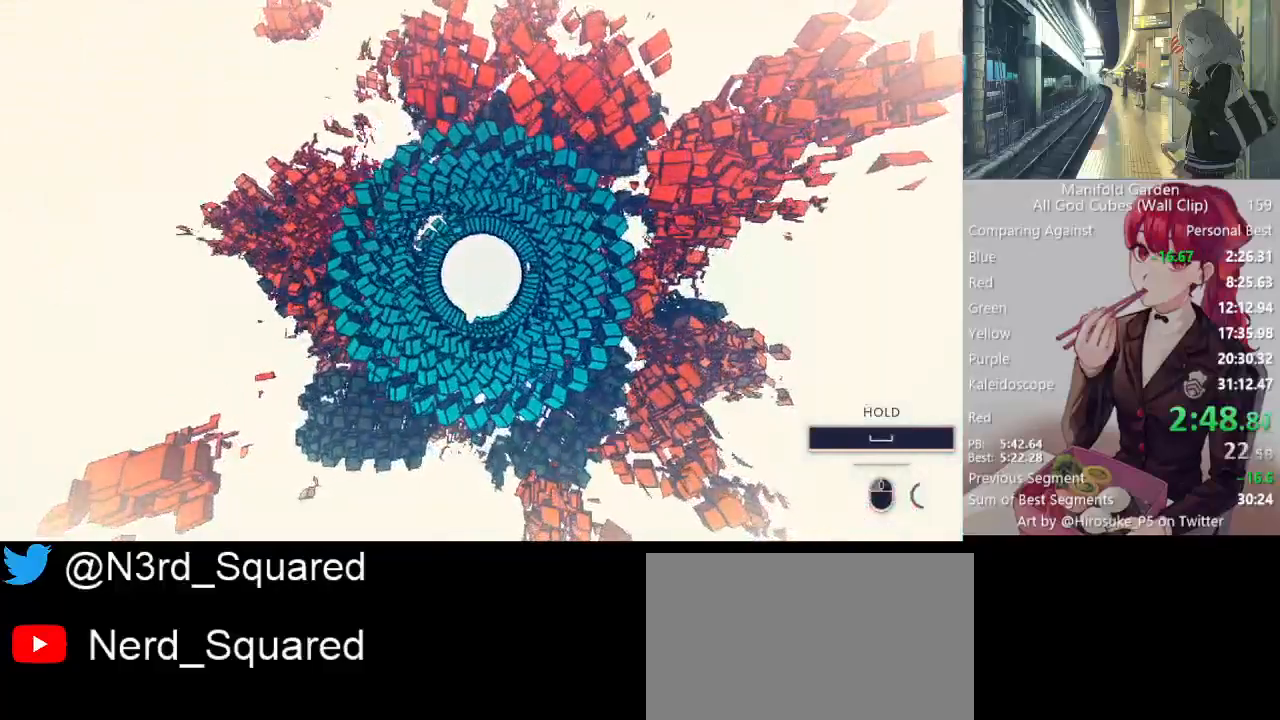
{"keys": [], "mouse": ["left"], "events": []}
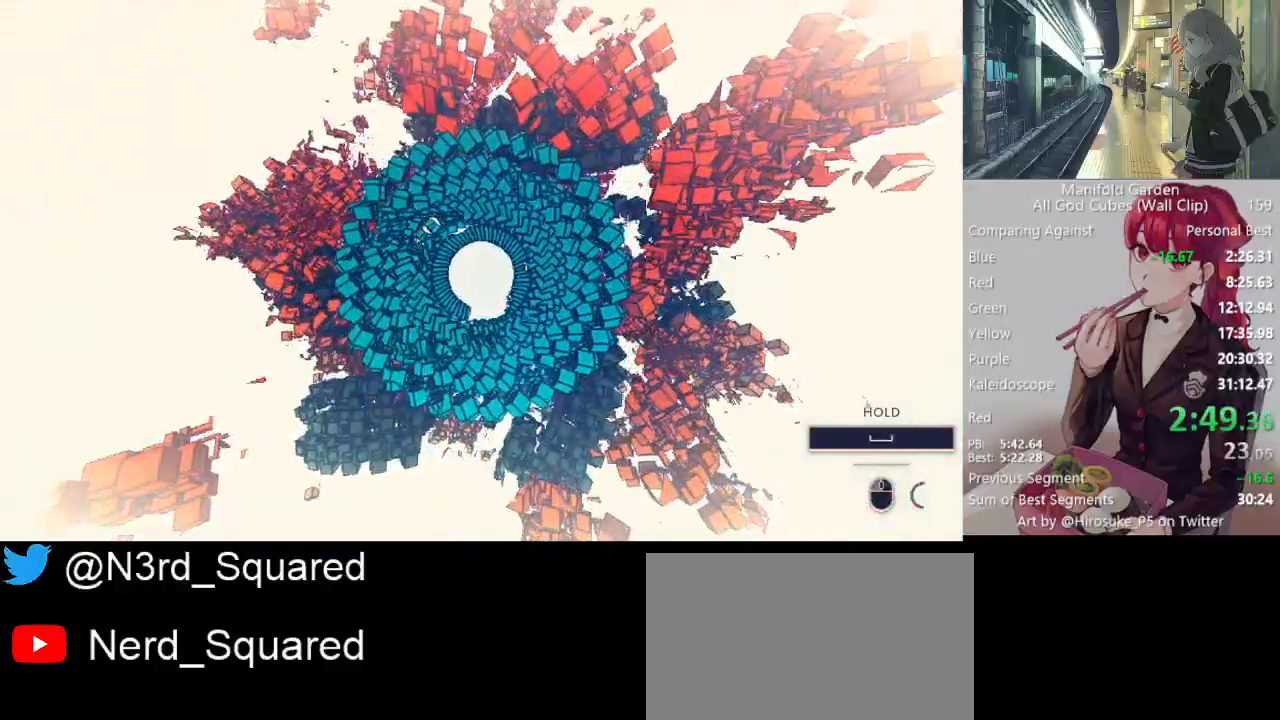
{"keys": [], "mouse": ["left"], "events": []}
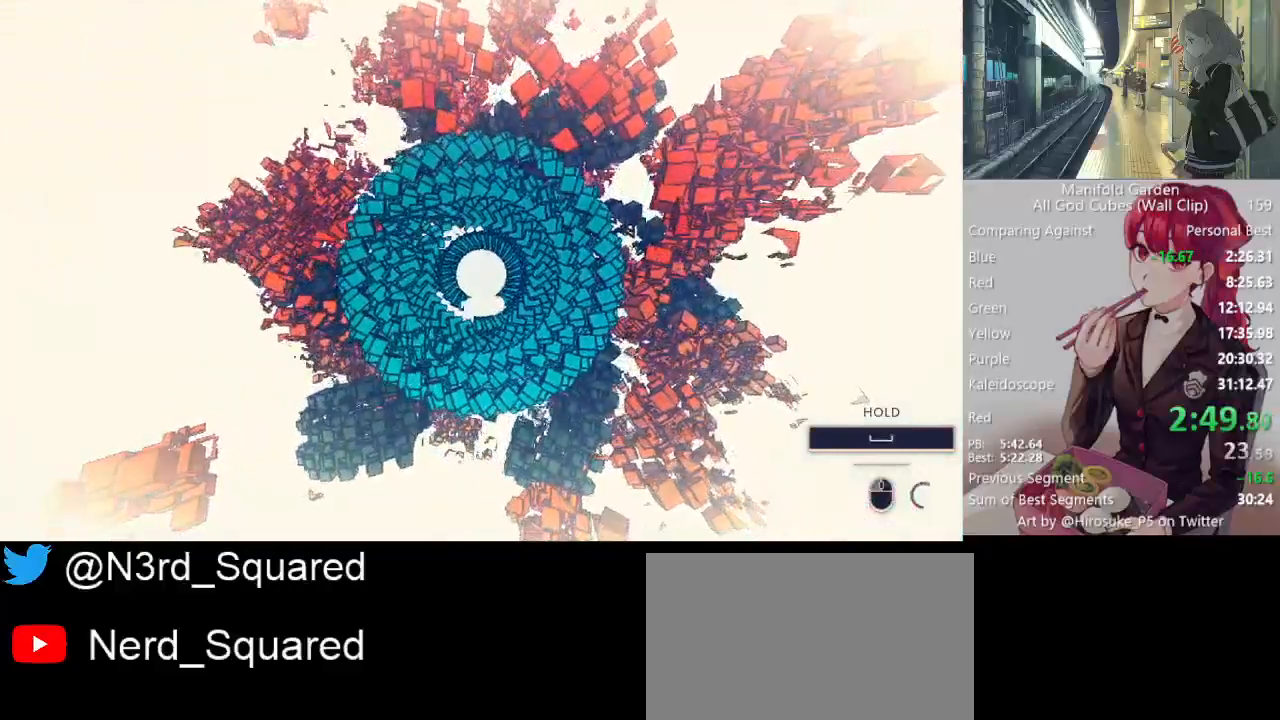
{"keys": [], "mouse": ["left"], "events": []}
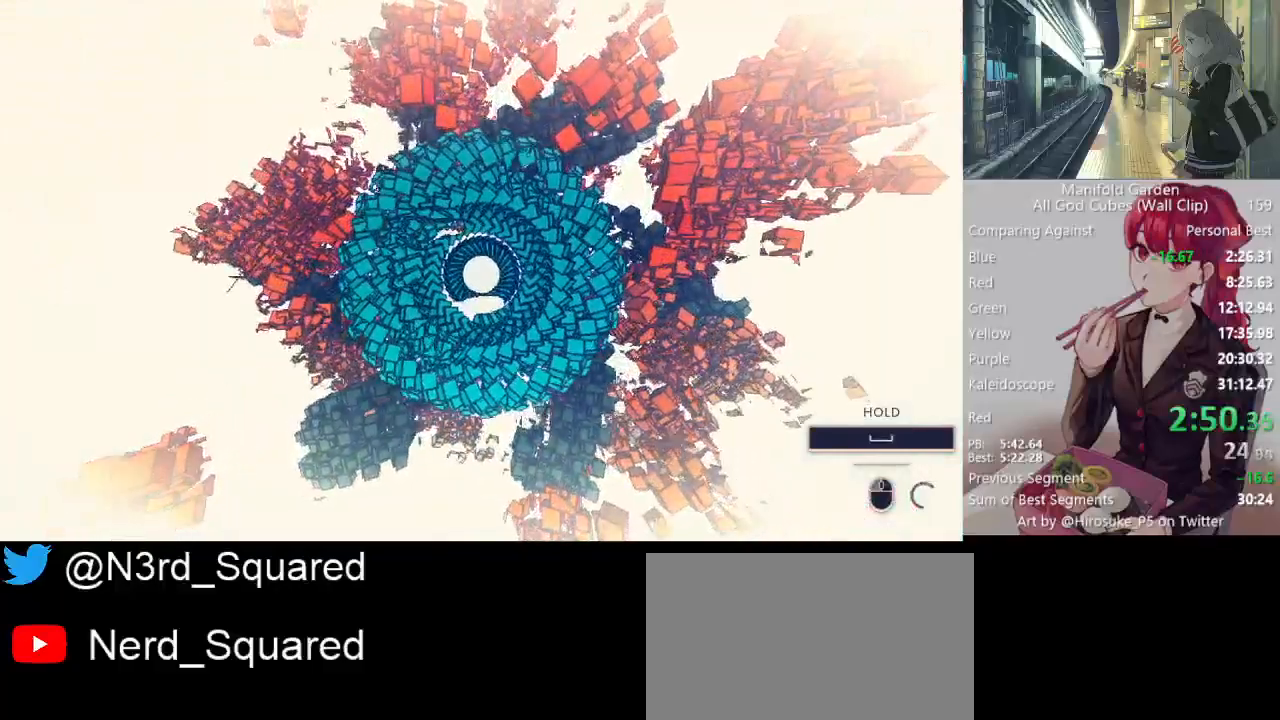
{"keys": [], "mouse": ["left"], "events": []}
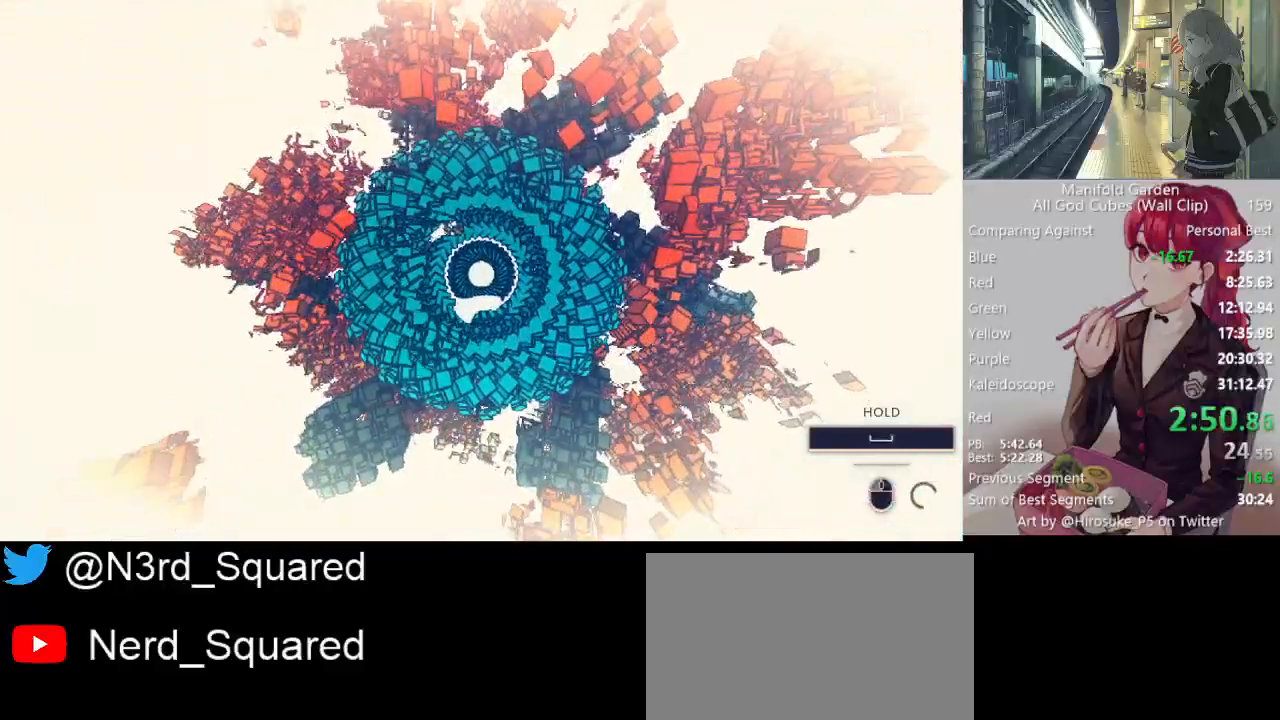
{"keys": [], "mouse": ["left"], "events": []}
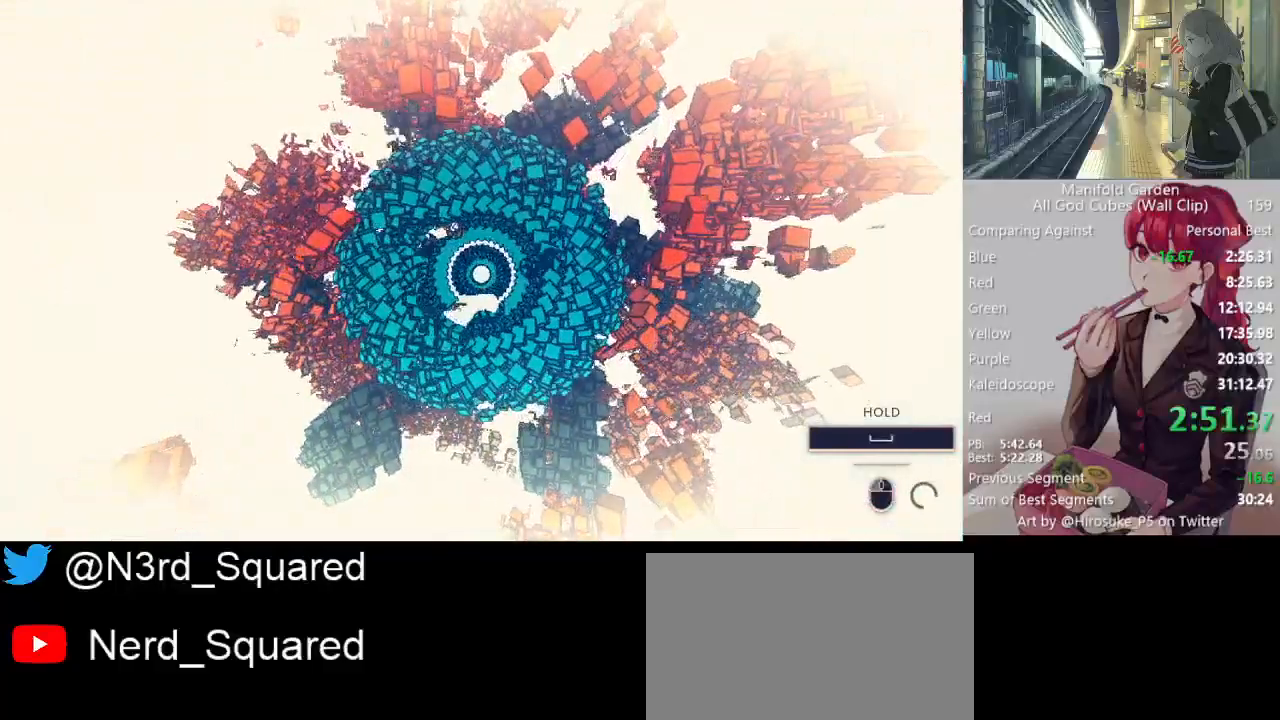
{"keys": [], "mouse": ["left"], "events": []}
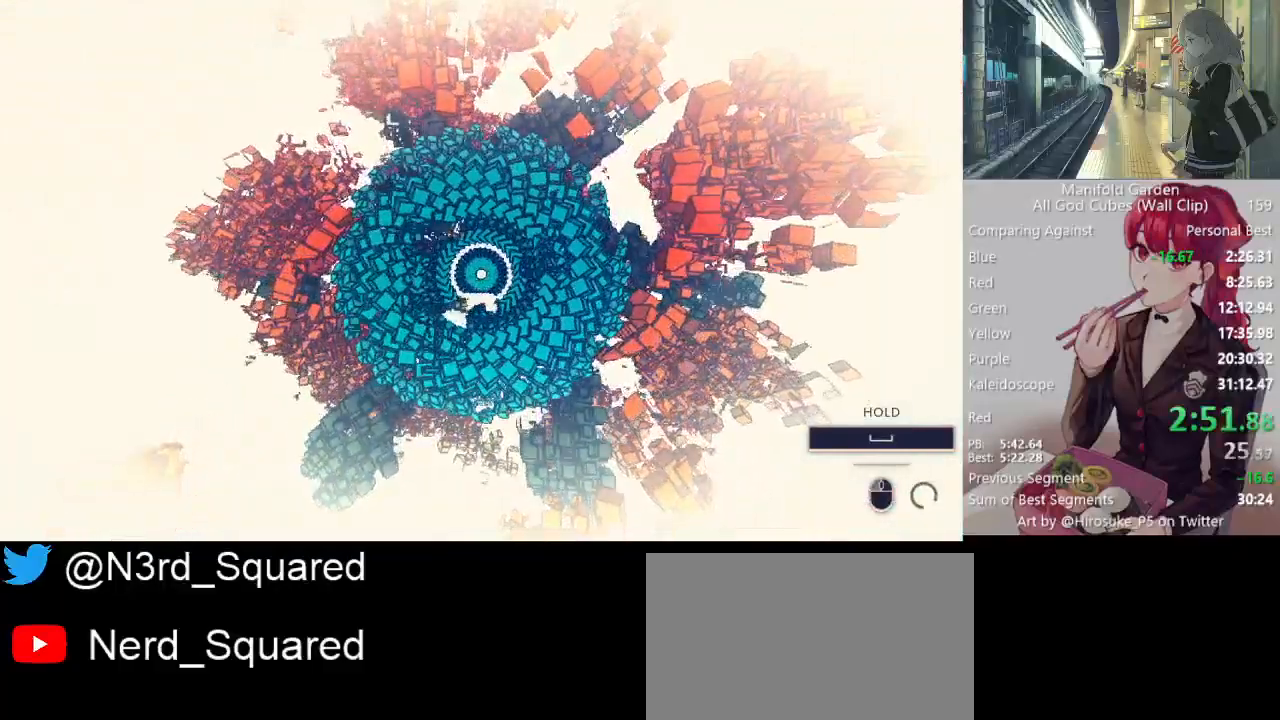
{"keys": [], "mouse": ["left"], "events": []}
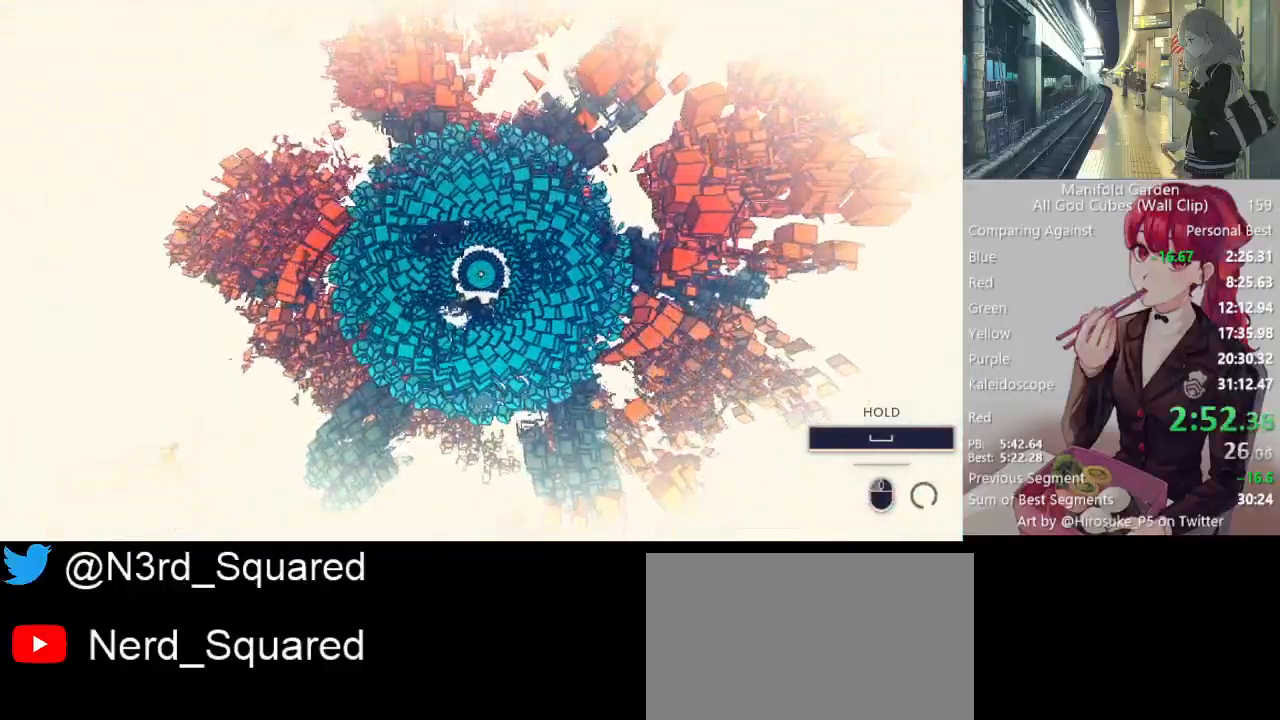
{"keys": [], "mouse": ["left"], "events": []}
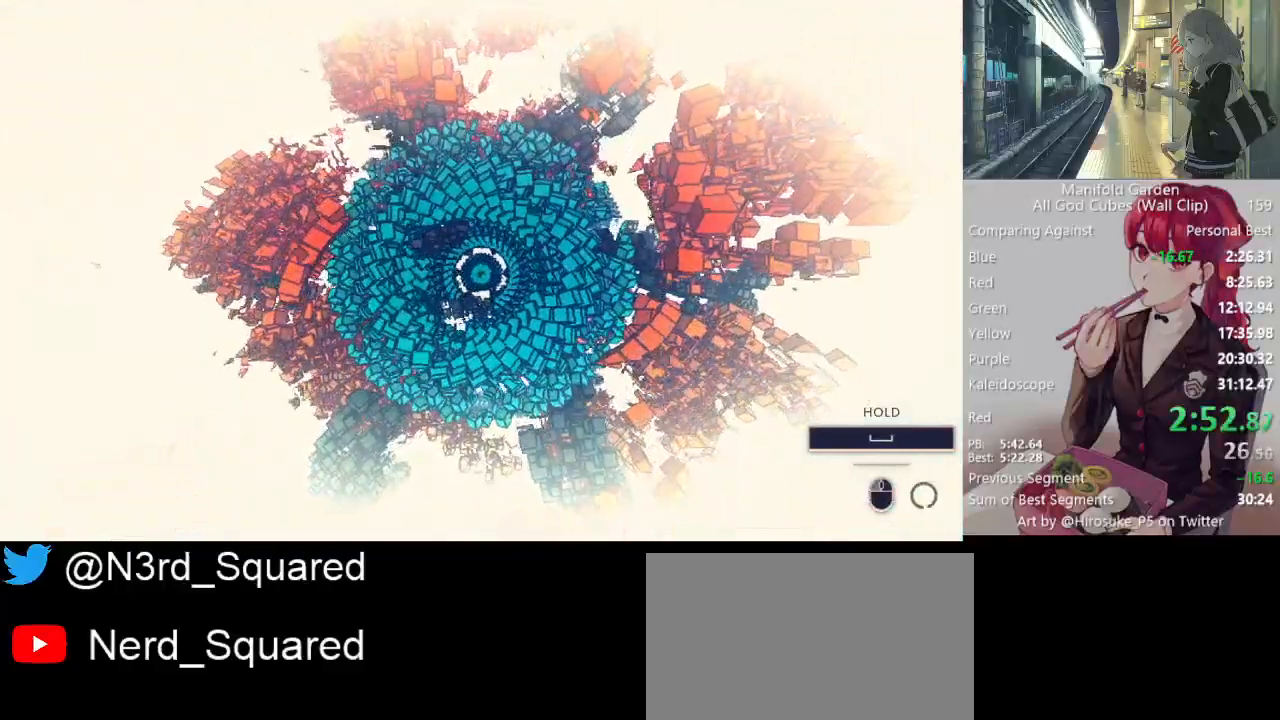
{"keys": [], "mouse": ["left"], "events": []}
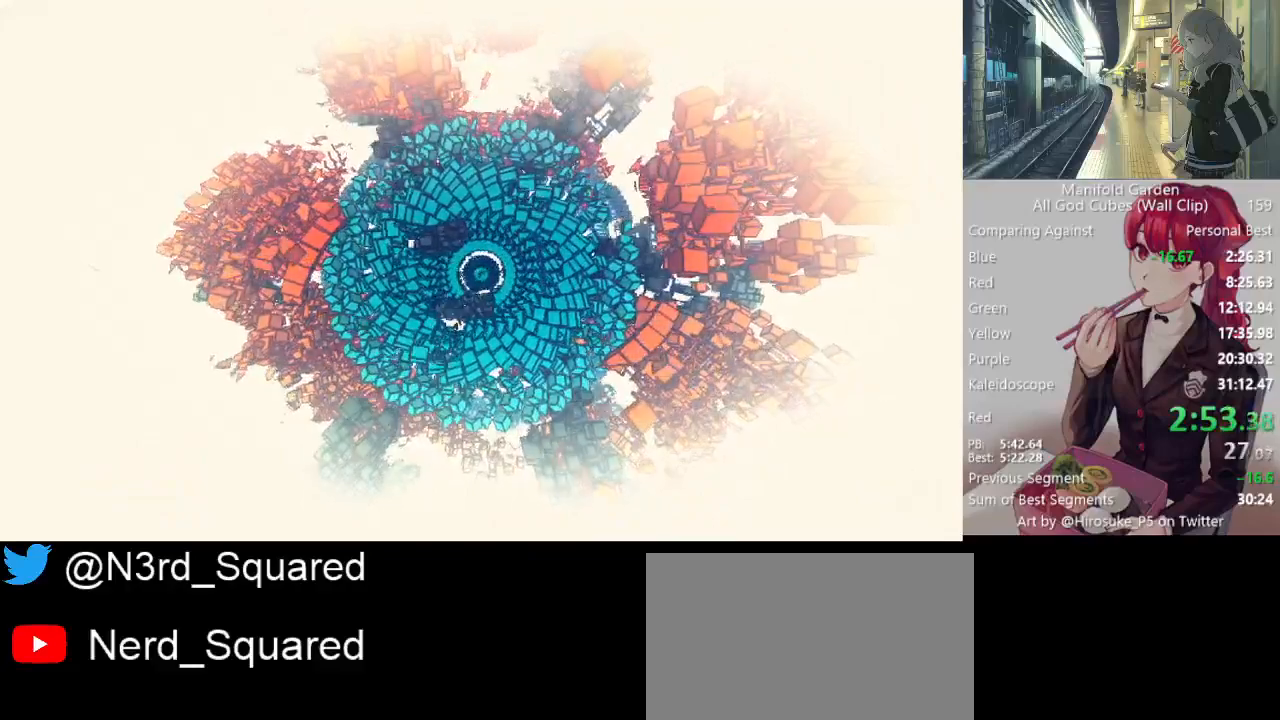
{"keys": [], "mouse": ["left"], "events": []}
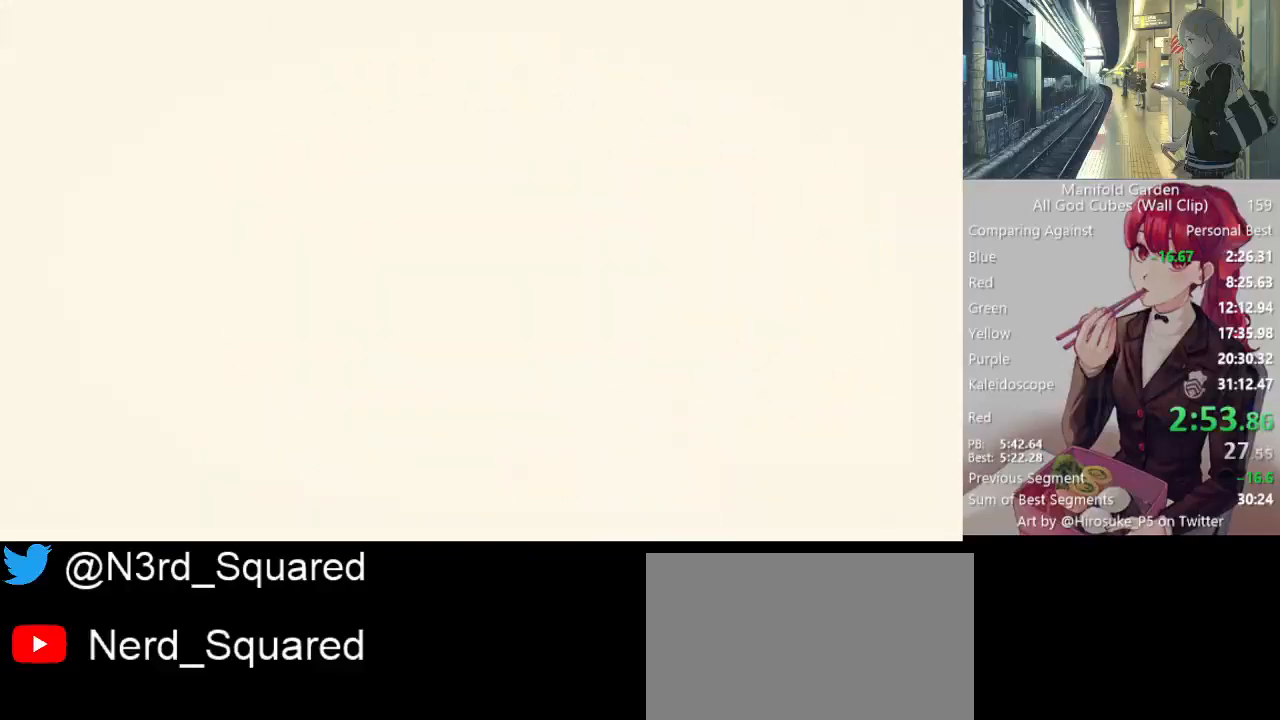
{"keys": [], "mouse": ["left"], "events": []}
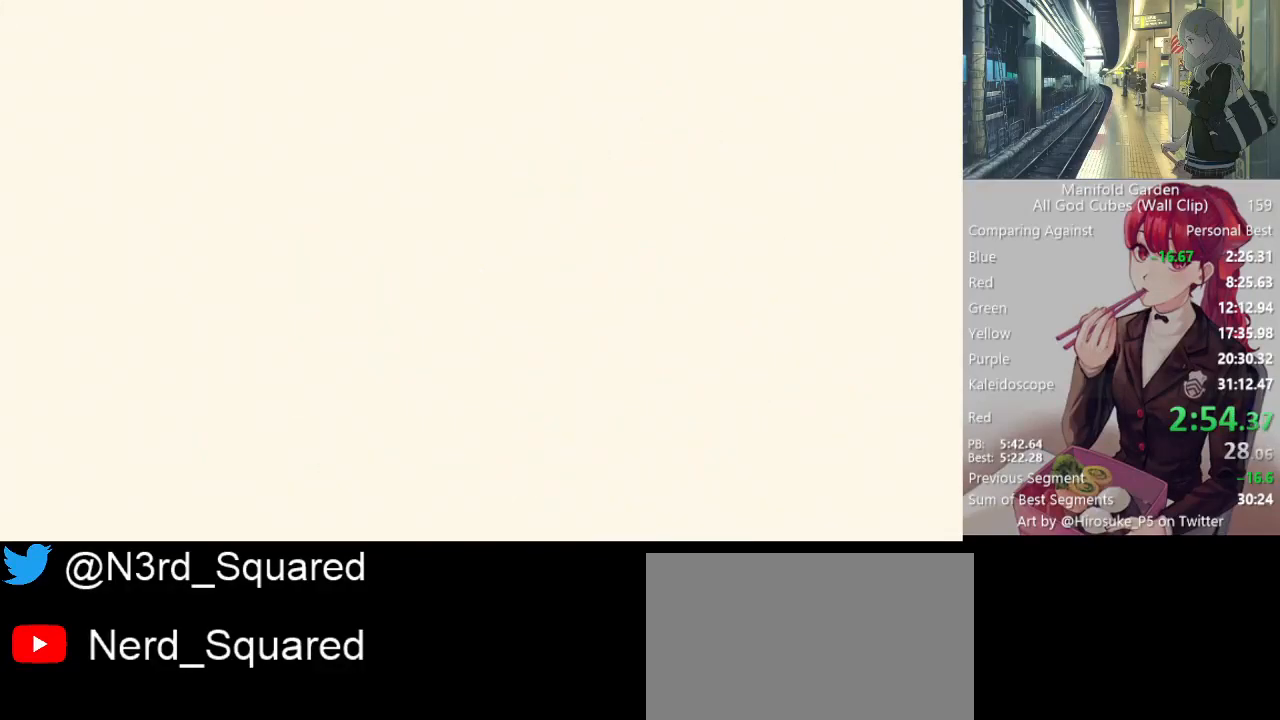
{"keys": ["shift"], "mouse": ["left"], "events": [[200, "shift", "down"]]}